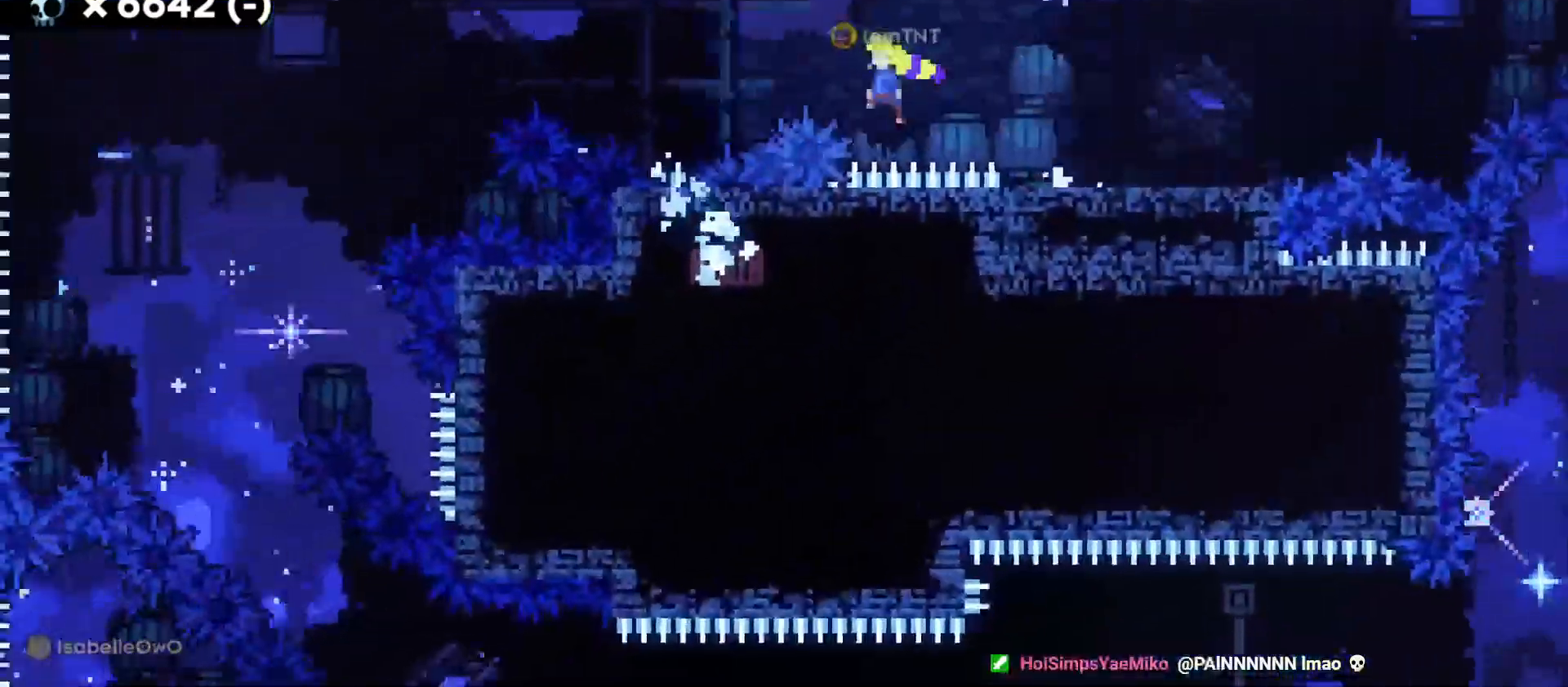
Gameplay with keyboard; each line is a JSON object with the keys held at the frame after it. "events" lists presses ("down") and releases ("up") of "a", "d", "dash", "demo", "grab", "jump", "jump2", "s" and "w" between this image and that frame as [ms after this image, input, new state], when the widget could be followed in between. No other keys are recorded. Mouse input is not recorded. Key names are as the overlay labels them; some are game actions (e.g. jump) rather than physical keys. Not read: grab2.
{"keys": ["a"], "events": [[483, "jump", "up"]]}
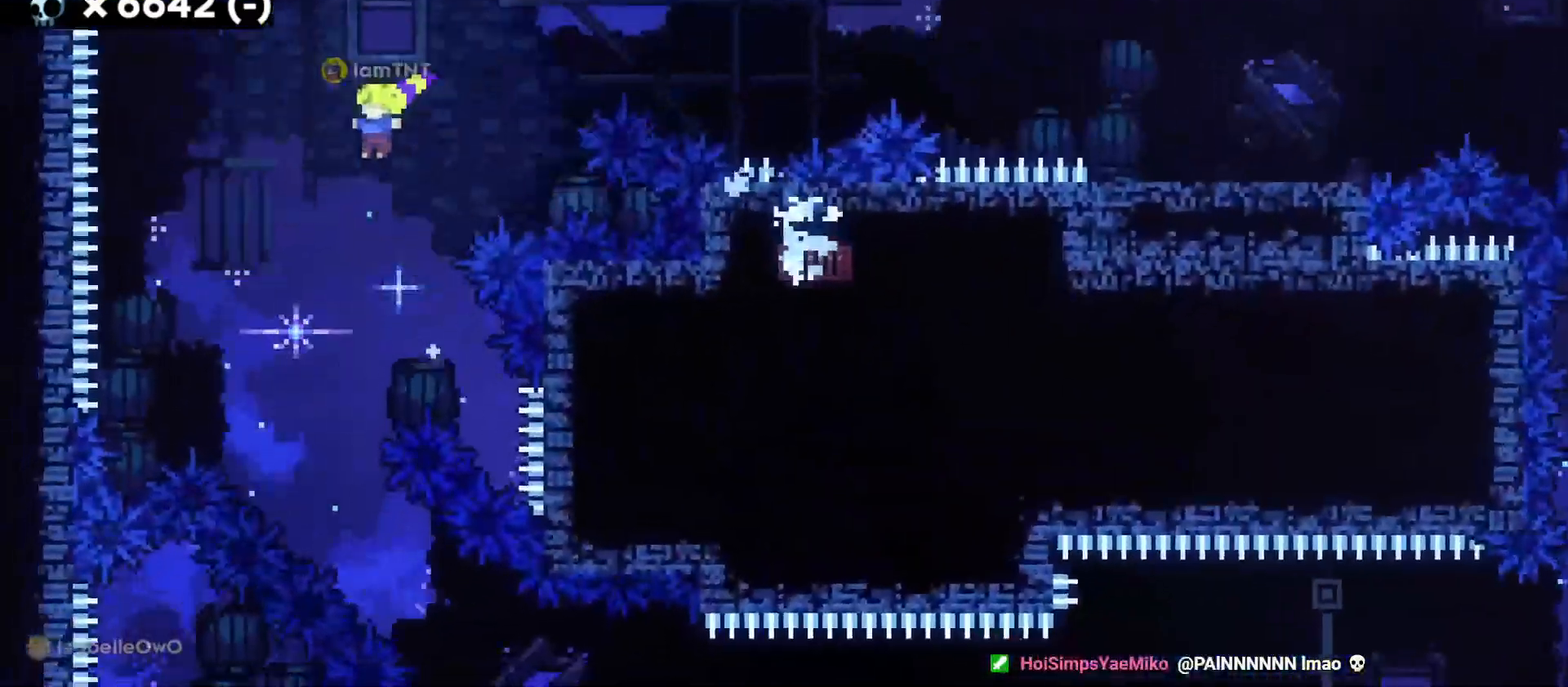
{"keys": ["d", "s"], "events": [[33, "a", "up"], [233, "d", "down"], [250, "s", "down"], [316, "dash", "down"], [450, "dash", "up"]]}
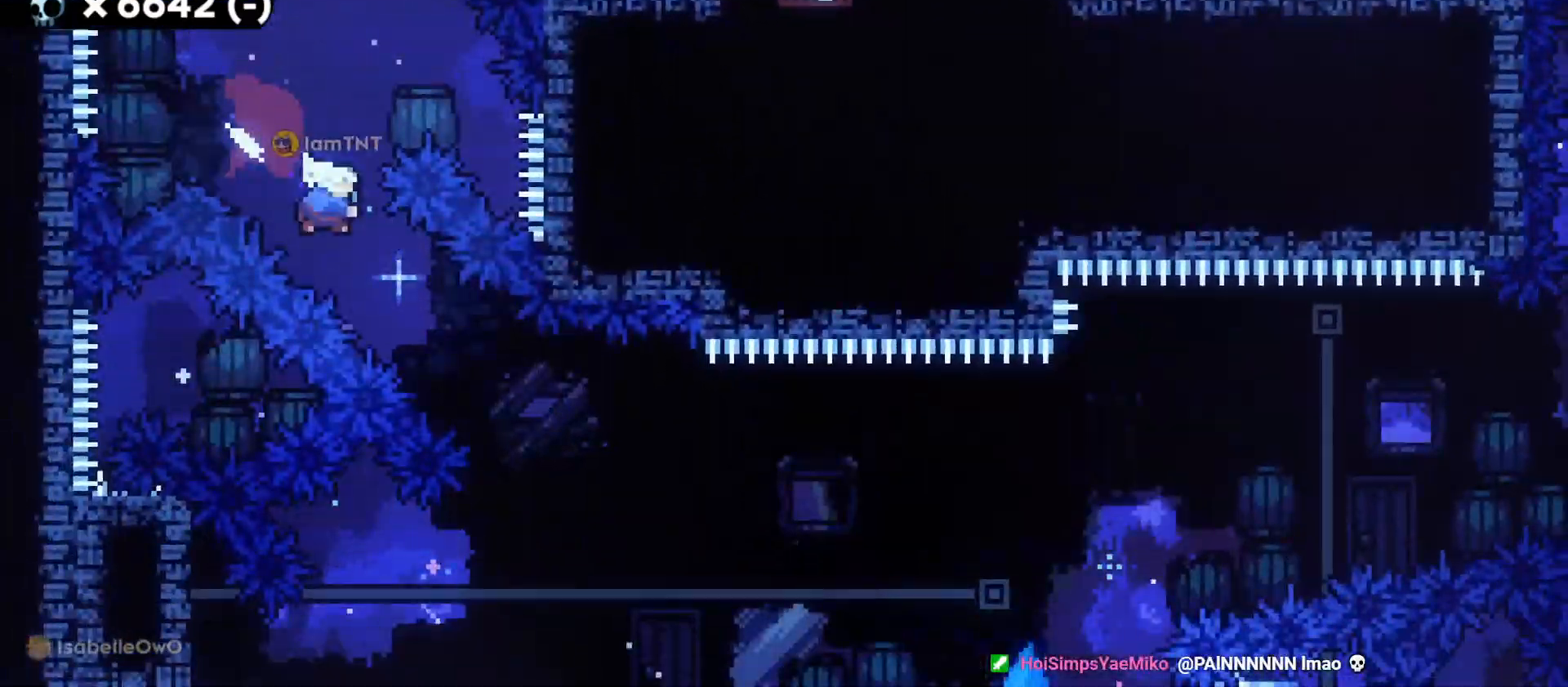
{"keys": ["d", "dash", "jump", "w"], "events": [[16, "s", "up"], [400, "jump", "down"], [400, "w", "down"], [483, "dash", "down"]]}
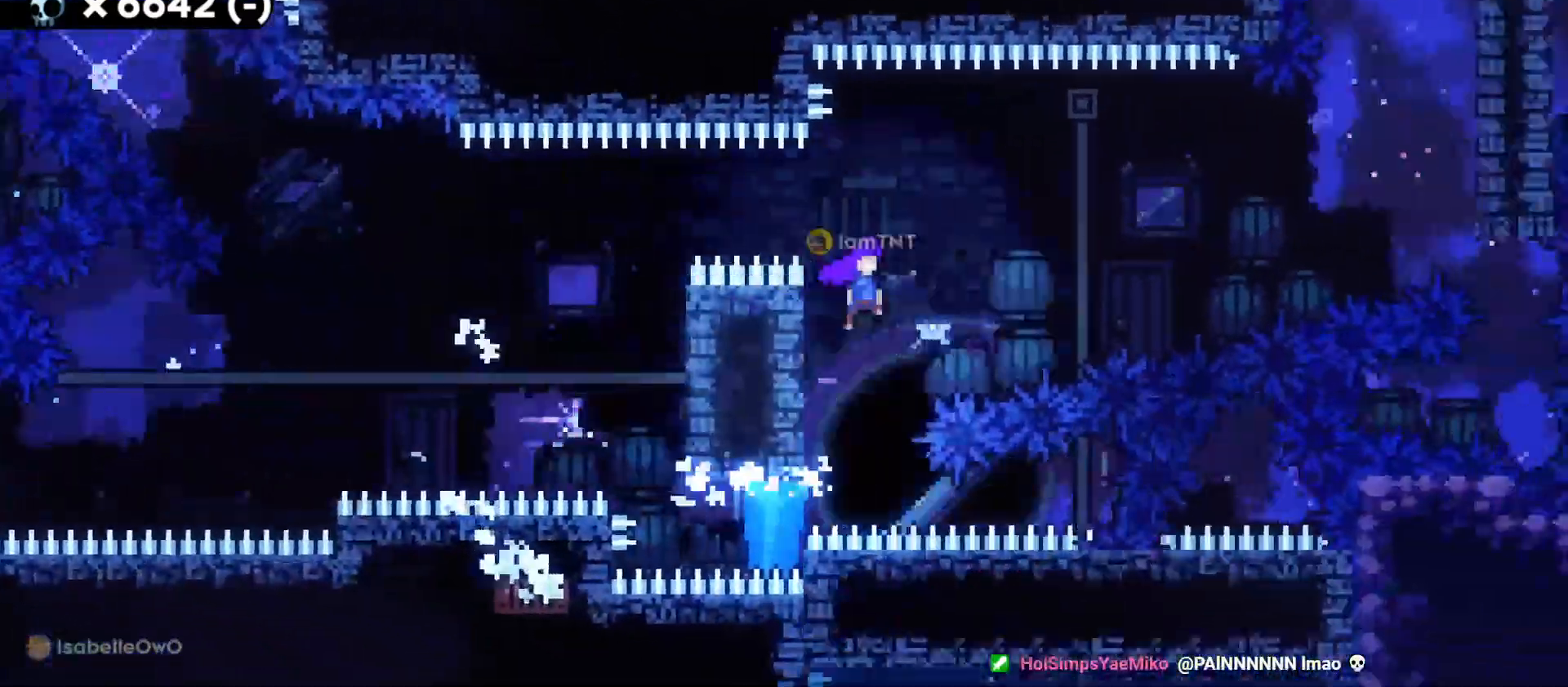
{"keys": [], "events": [[116, "jump", "up"], [183, "dash", "up"], [216, "w", "up"], [483, "d", "up"]]}
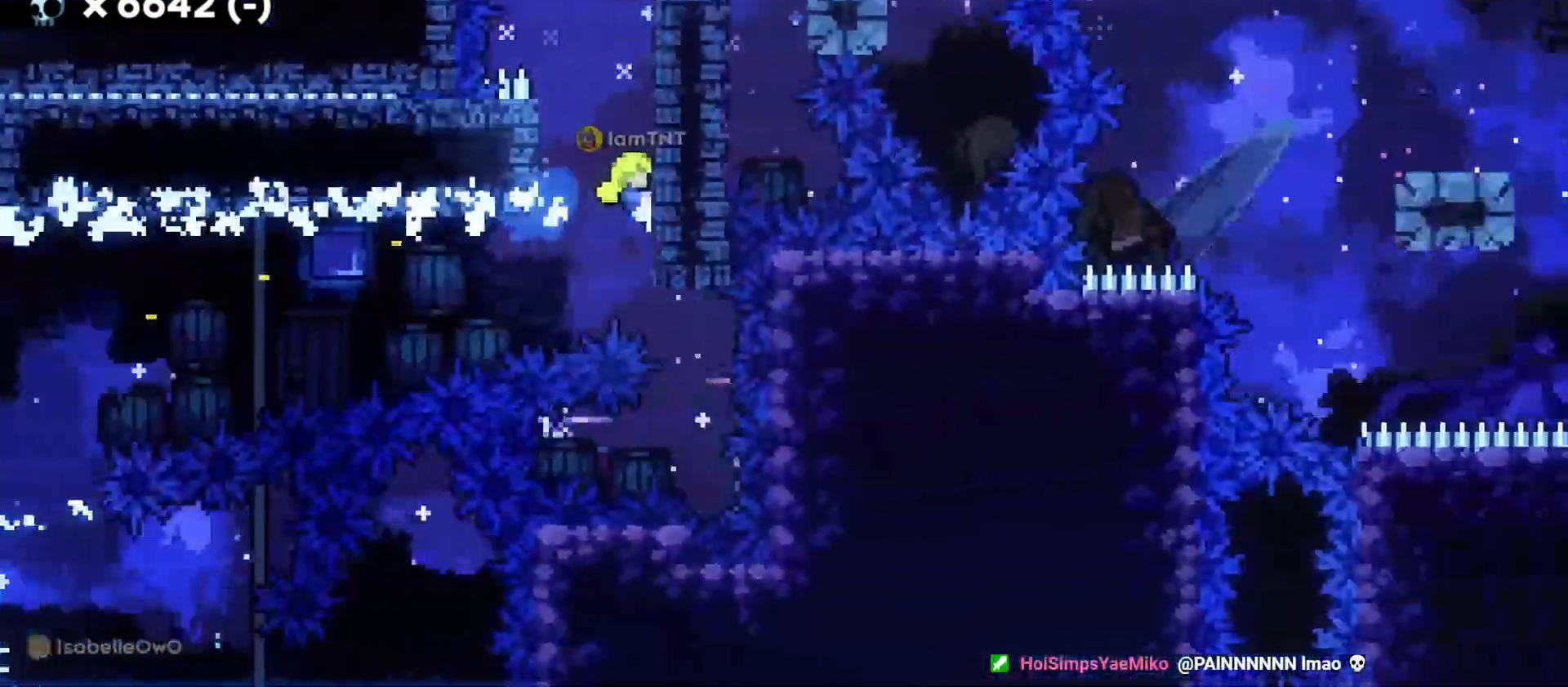
{"keys": ["d", "grab"], "events": [[33, "a", "down"], [33, "jump", "down"], [216, "jump", "up"], [233, "a", "up"], [250, "d", "down"], [283, "grab", "down"], [300, "jump", "down"], [500, "jump", "up"]]}
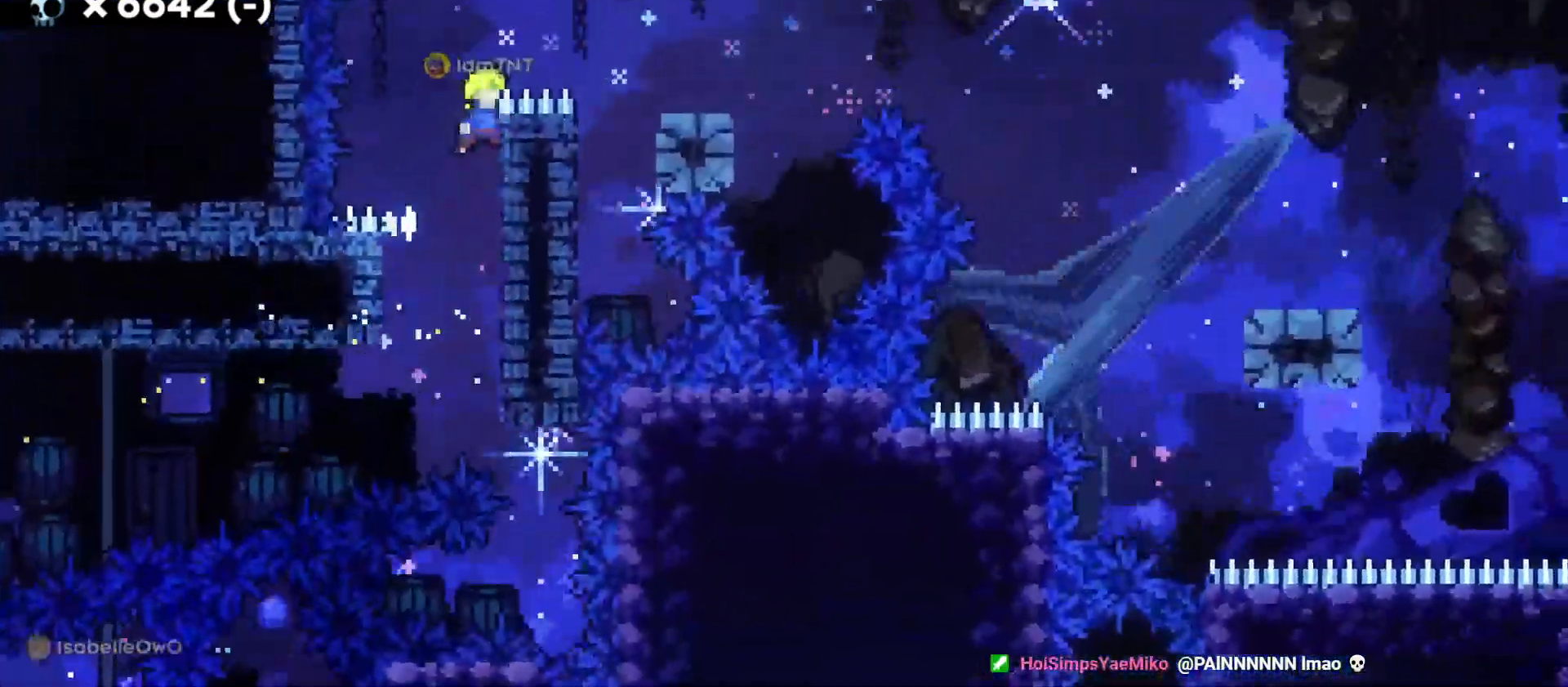
{"keys": ["d"], "events": [[116, "jump", "down"], [283, "jump", "up"], [333, "grab", "up"]]}
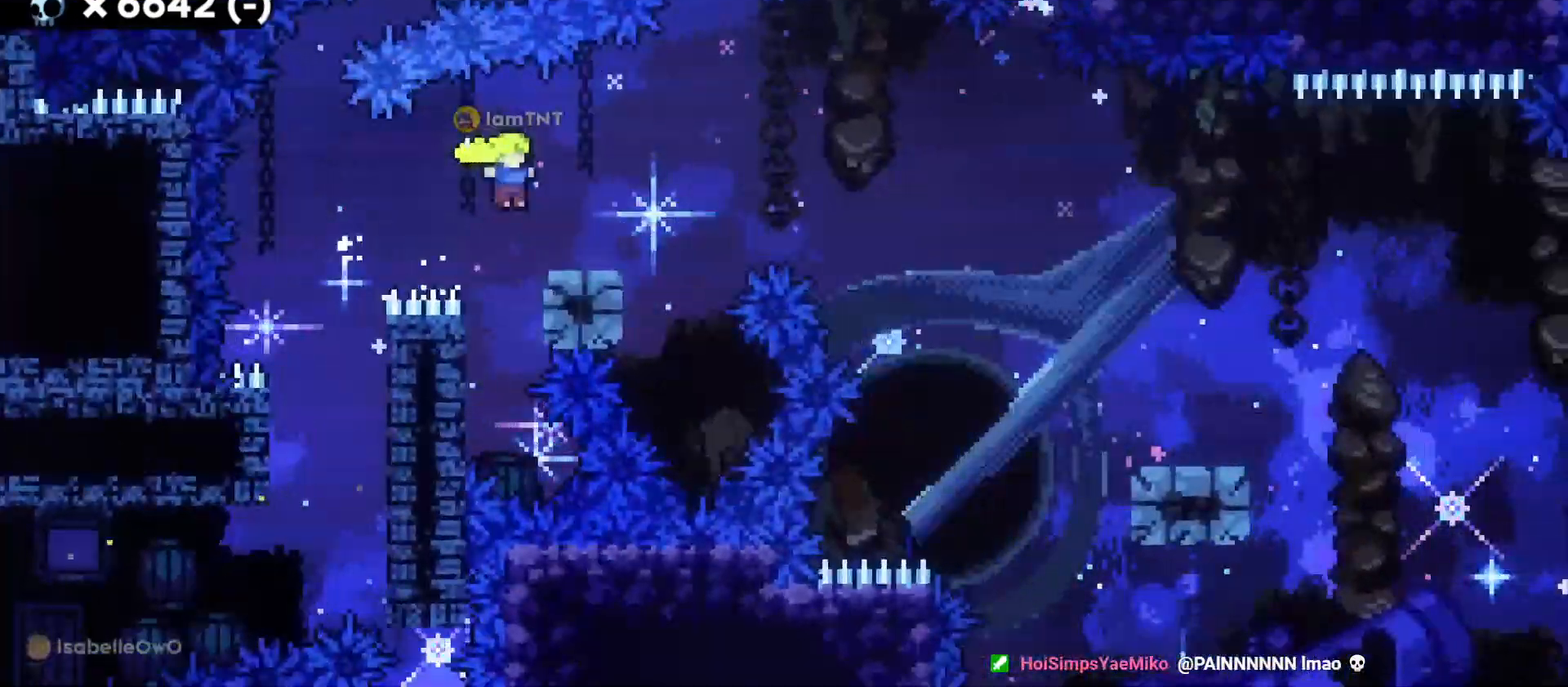
{"keys": ["d", "s"], "events": [[83, "s", "down"], [116, "dash", "down"], [200, "jump", "down"], [266, "dash", "up"], [316, "dash", "down"], [316, "jump", "up"], [433, "dash", "up"]]}
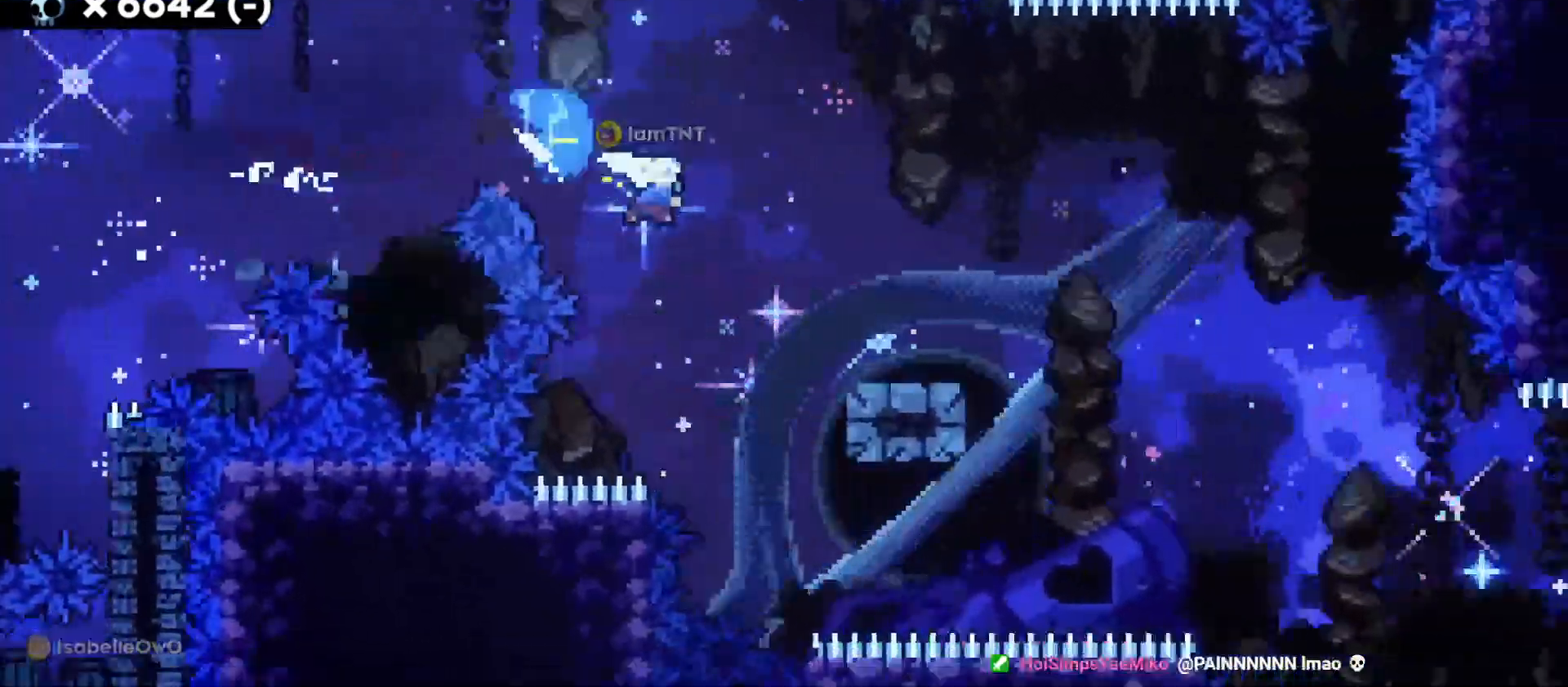
{"keys": ["d", "dash", "s"], "events": [[166, "jump", "down"], [266, "dash", "down"], [316, "jump", "up"], [383, "dash", "up"], [466, "dash", "down"]]}
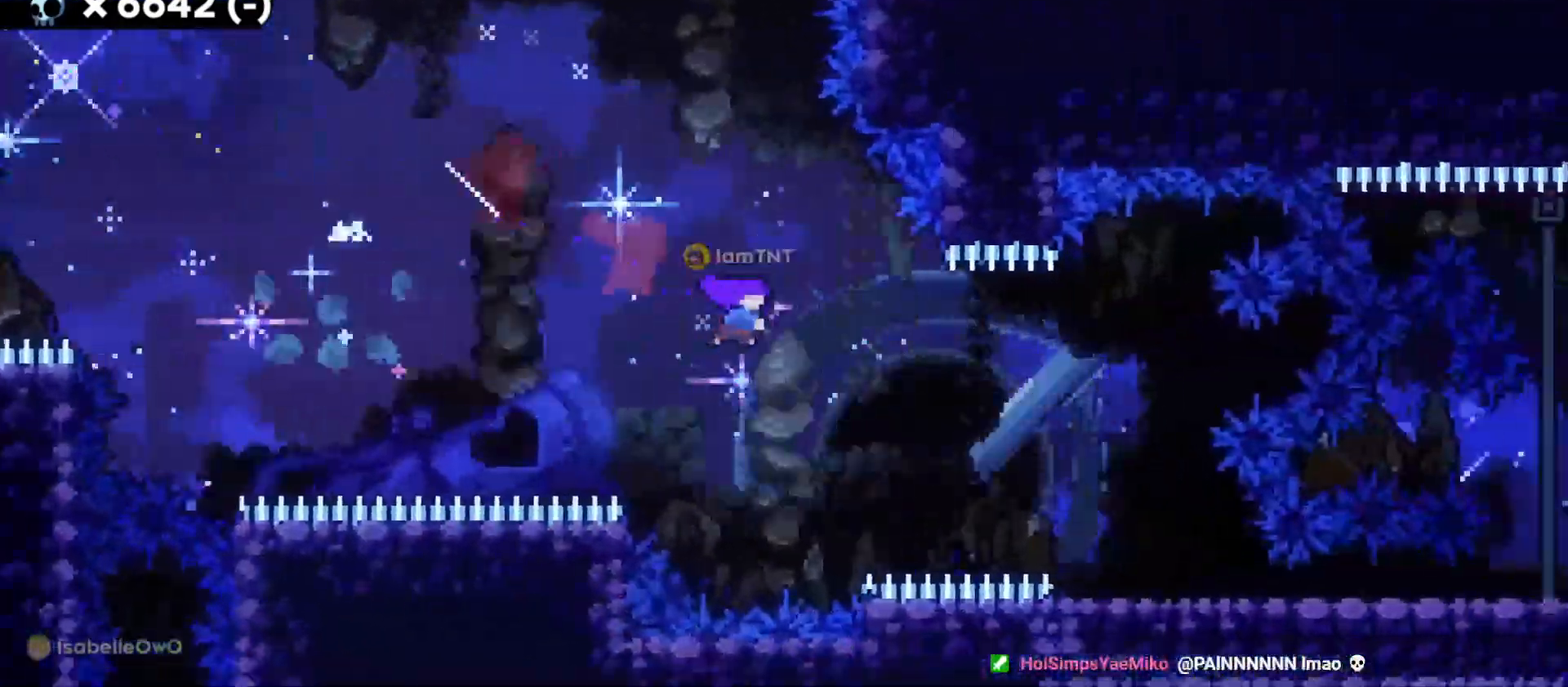
{"keys": ["d", "dash", "s"], "events": [[83, "dash", "up"], [433, "dash", "down"]]}
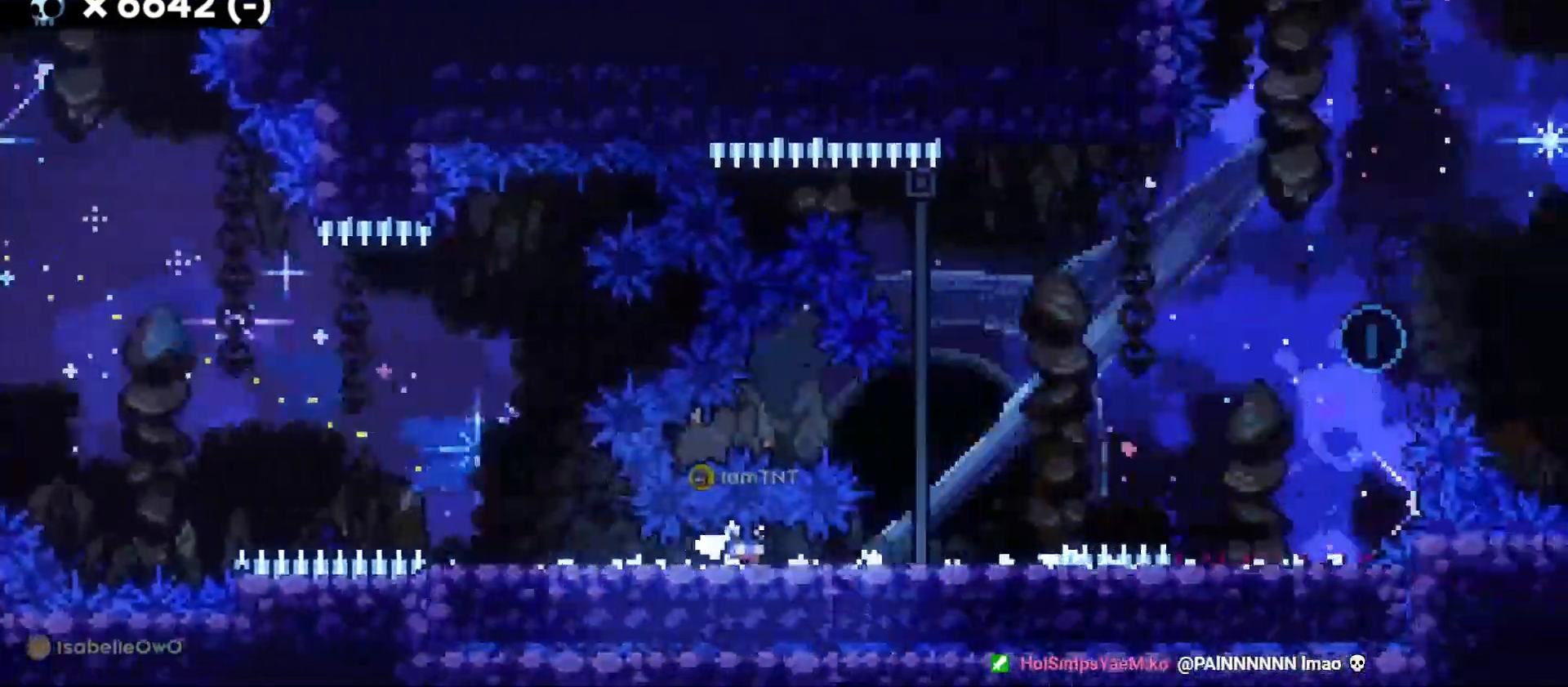
{"keys": ["a", "d", "dash", "s"], "events": [[100, "dash", "up"], [100, "jump", "down"], [133, "s", "up"], [350, "a", "down"], [350, "jump", "up"], [350, "s", "down"], [366, "d", "up"], [383, "dash", "down"], [500, "d", "down"]]}
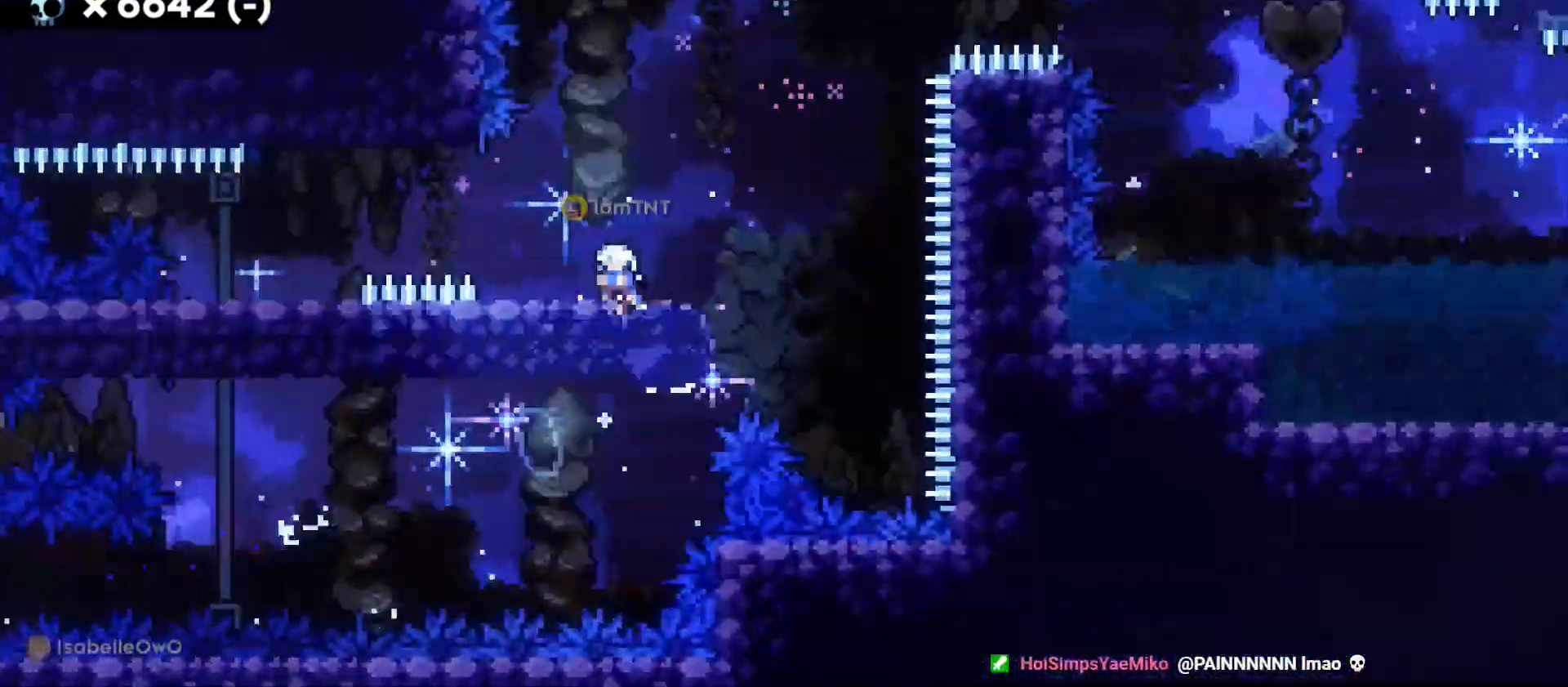
{"keys": ["d", "jump"], "events": [[50, "jump", "down"], [66, "a", "up"], [66, "dash", "up"], [66, "s", "up"]]}
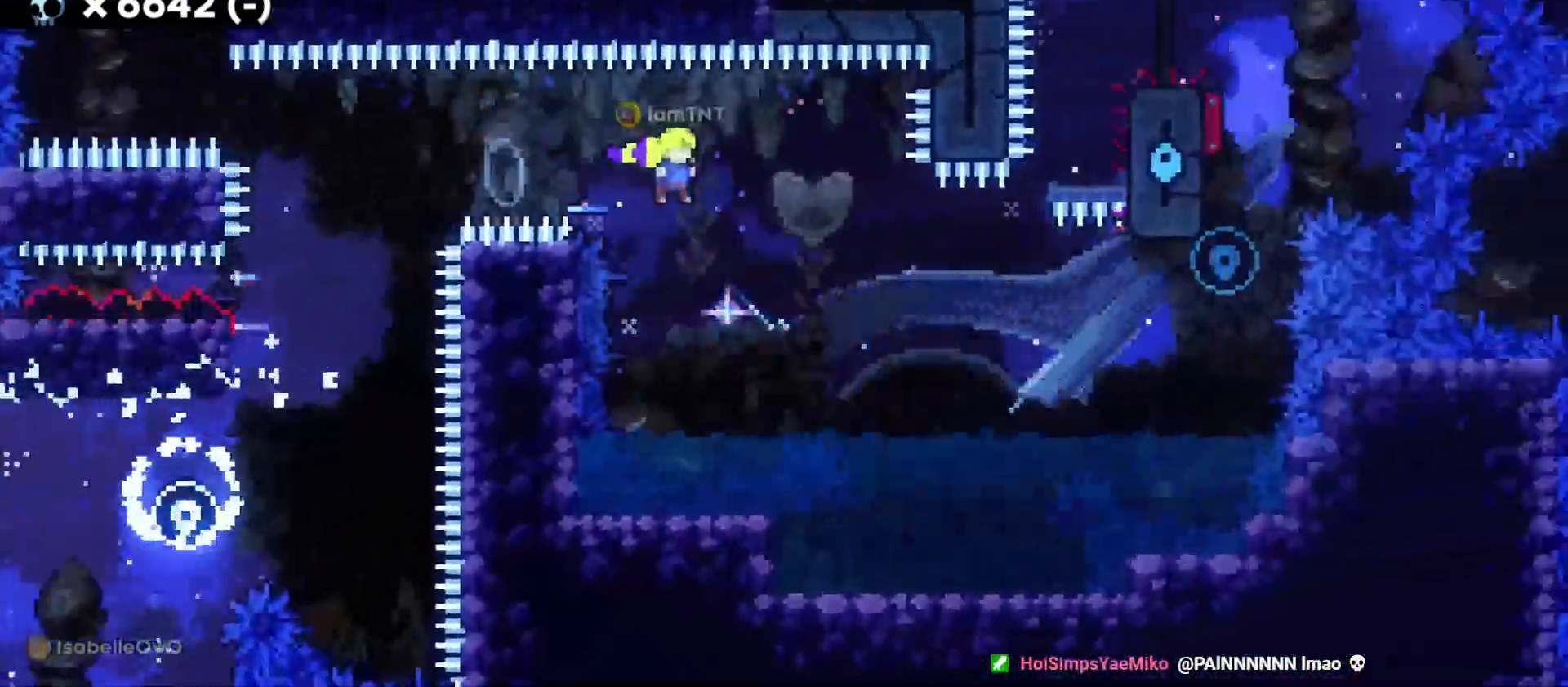
{"keys": ["d"]}
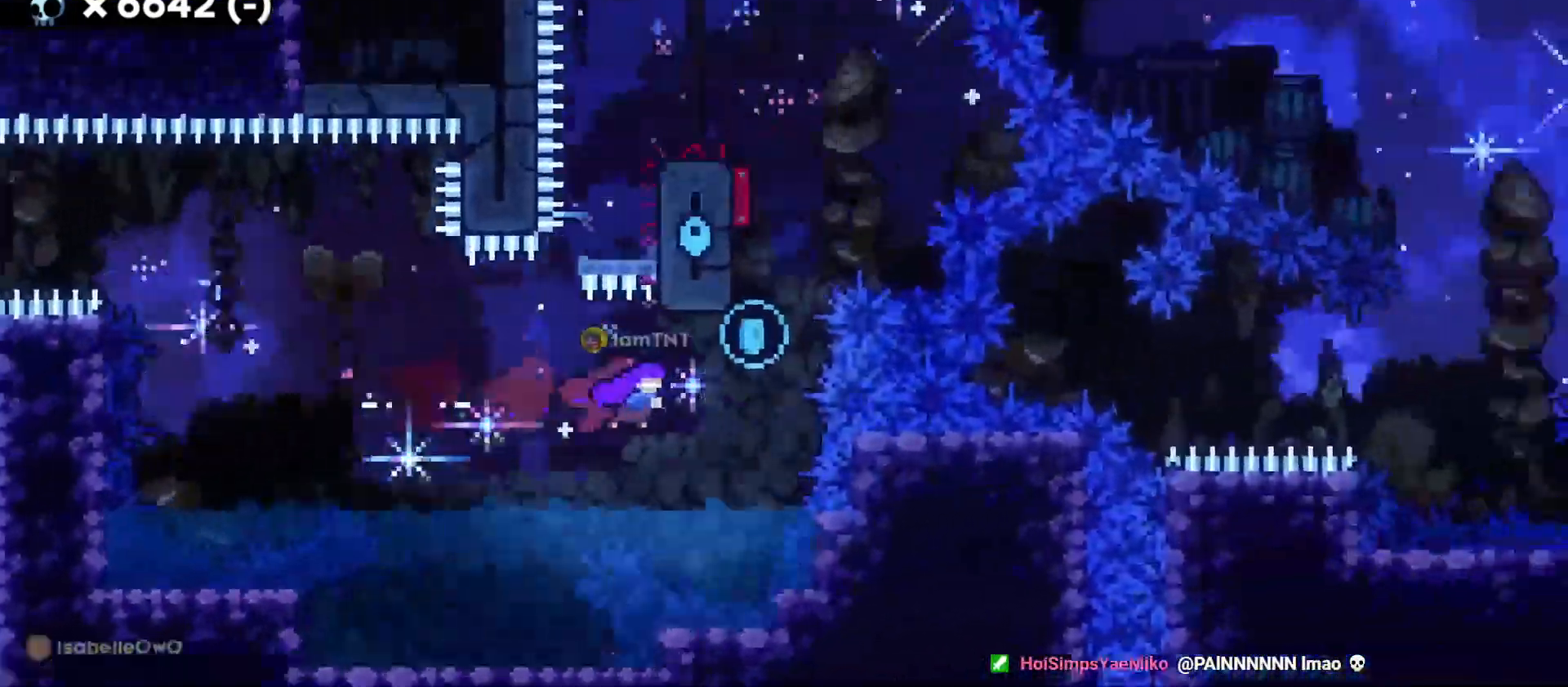
{"keys": ["a", "dash", "w"], "events": [[166, "dash", "down"], [166, "w", "down"], [216, "d", "up"], [316, "dash", "up"], [466, "a", "down"], [483, "dash", "down"]]}
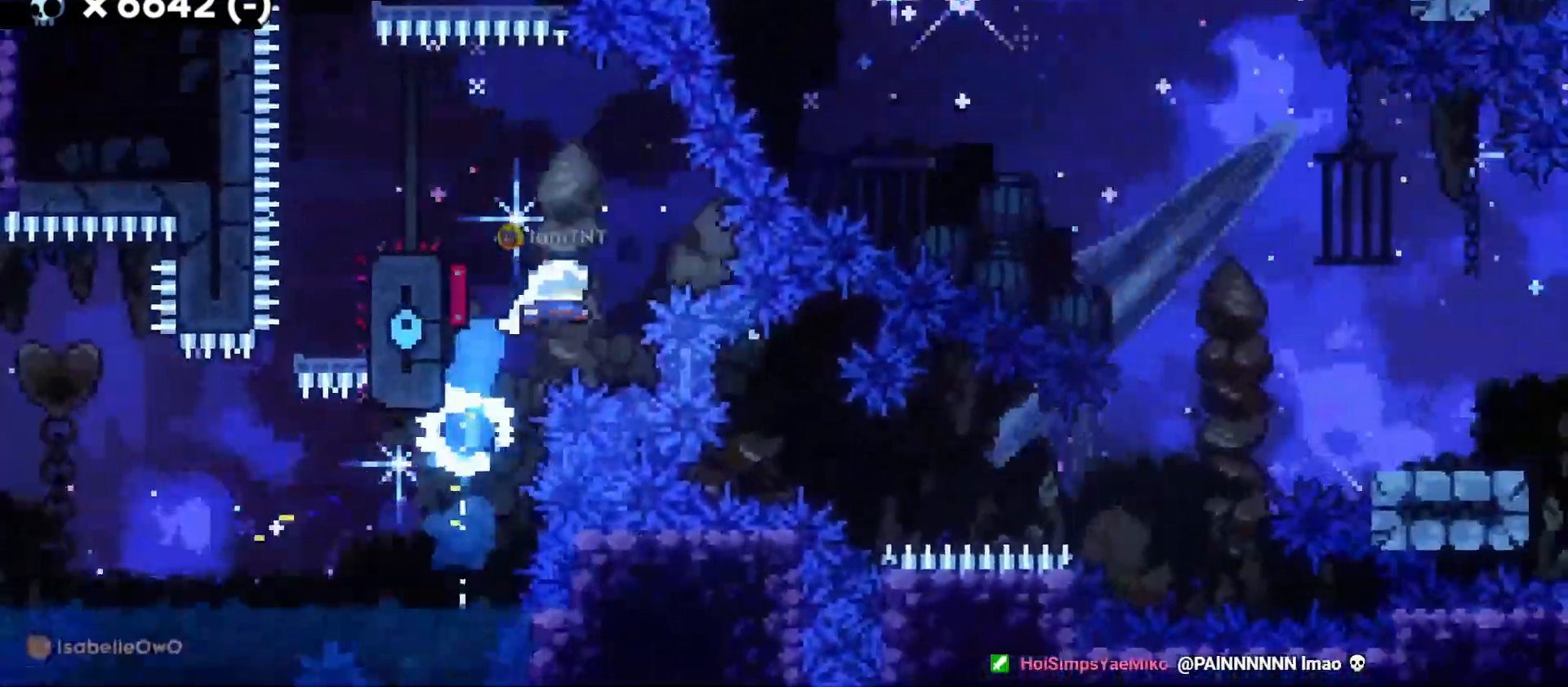
{"keys": ["d"], "events": [[116, "dash", "up"], [316, "w", "up"], [466, "a", "up"], [466, "d", "down"]]}
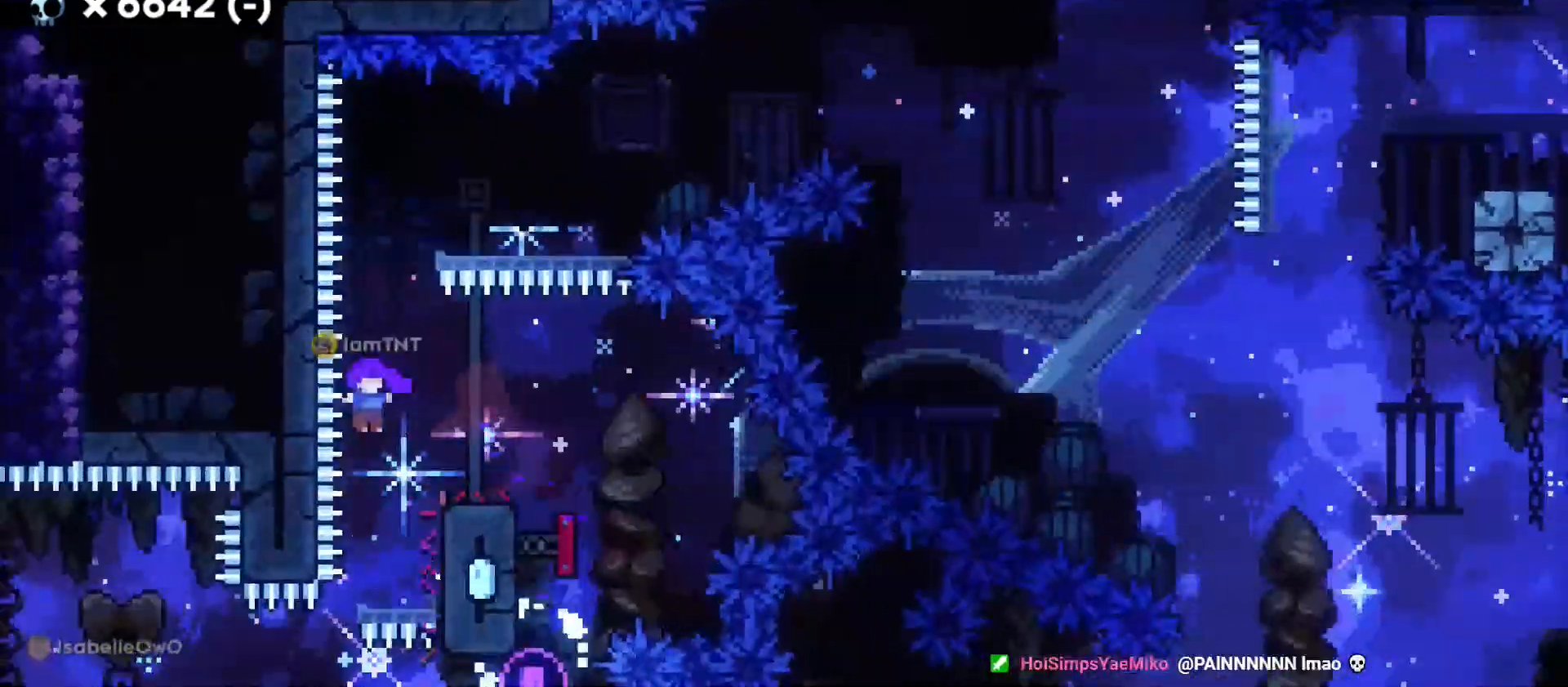
{"keys": ["grab", "jump"], "events": [[33, "grab", "down"], [233, "w", "down"], [283, "w", "up"], [316, "d", "up"], [483, "jump", "down"]]}
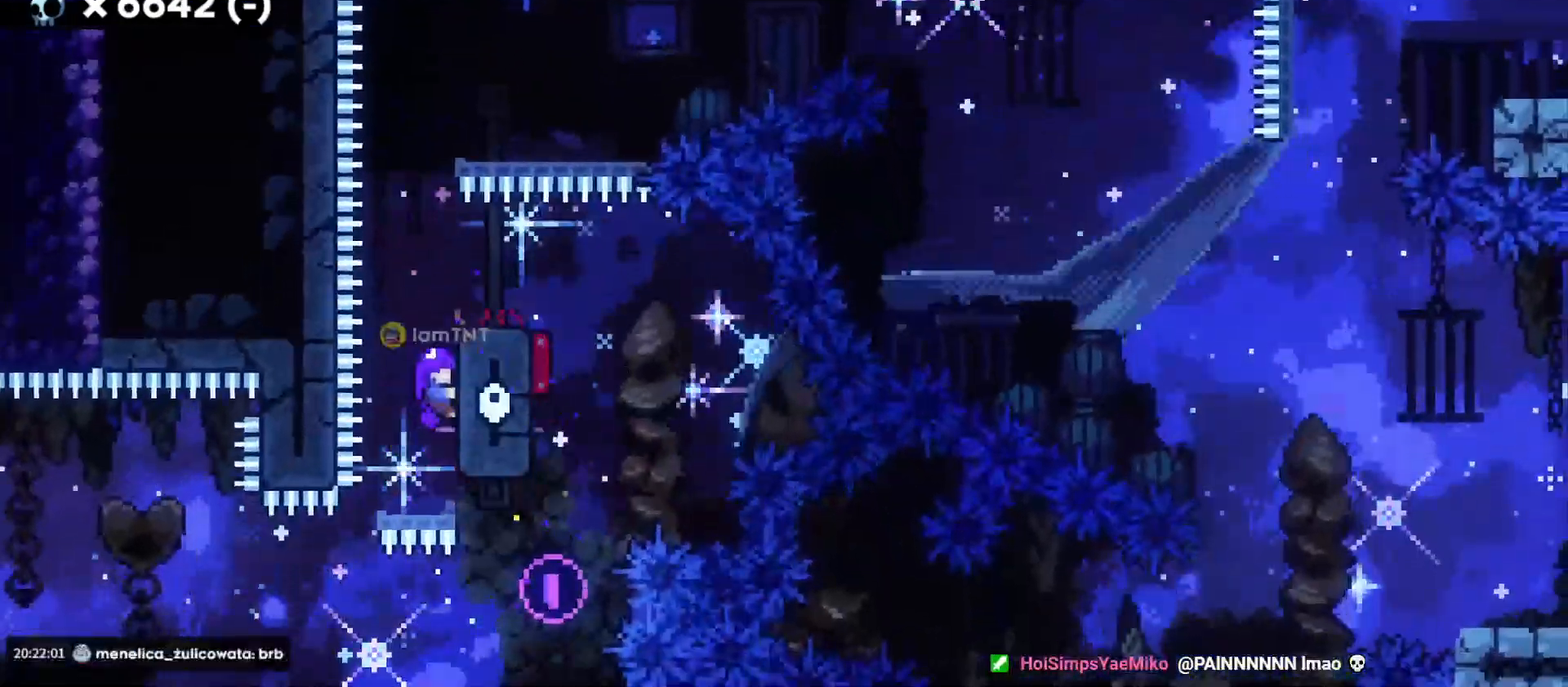
{"keys": ["d", "jump"], "events": [[216, "grab", "up"], [266, "jump", "up"], [283, "d", "down"], [300, "dash", "down"], [300, "s", "down"], [466, "dash", "up"], [466, "s", "up"], [500, "jump", "down"]]}
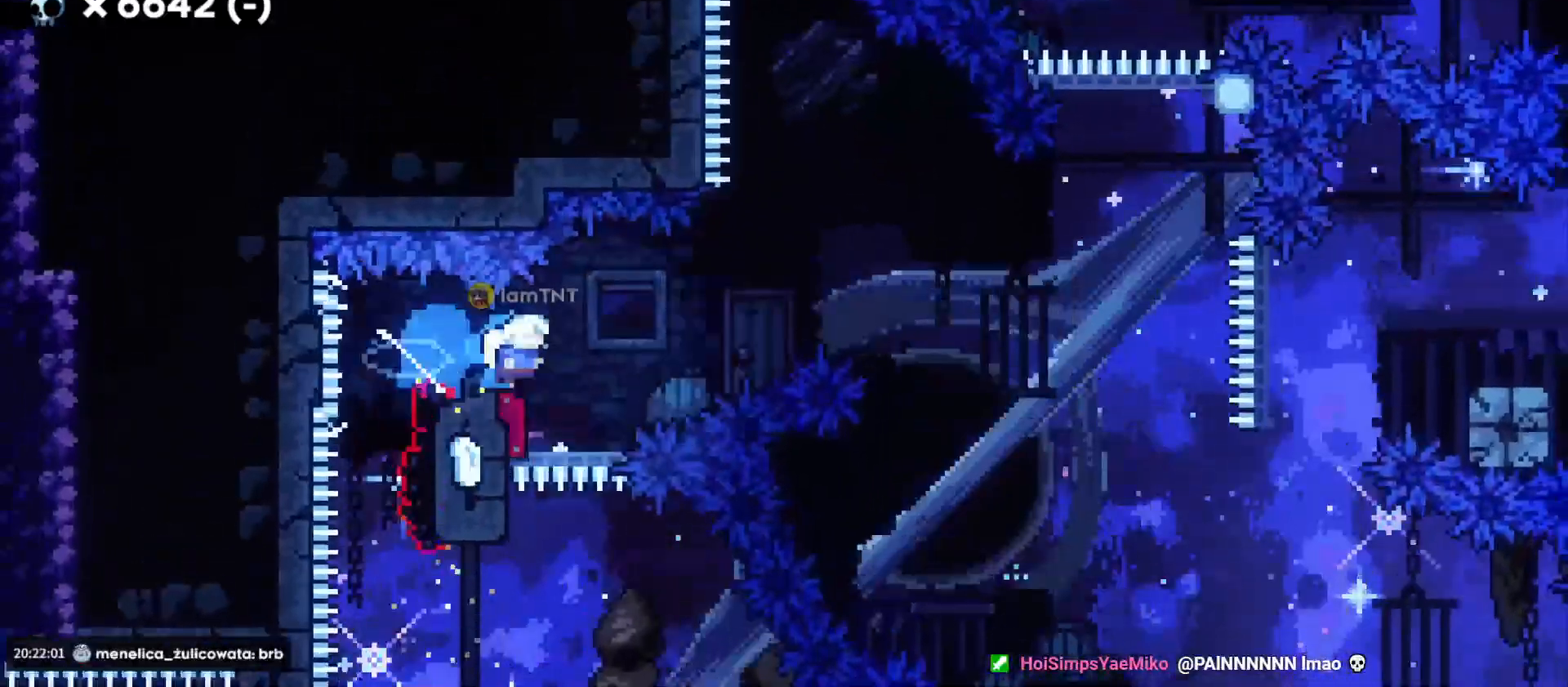
{"keys": ["d", "w"], "events": [[450, "jump", "up"], [483, "w", "down"]]}
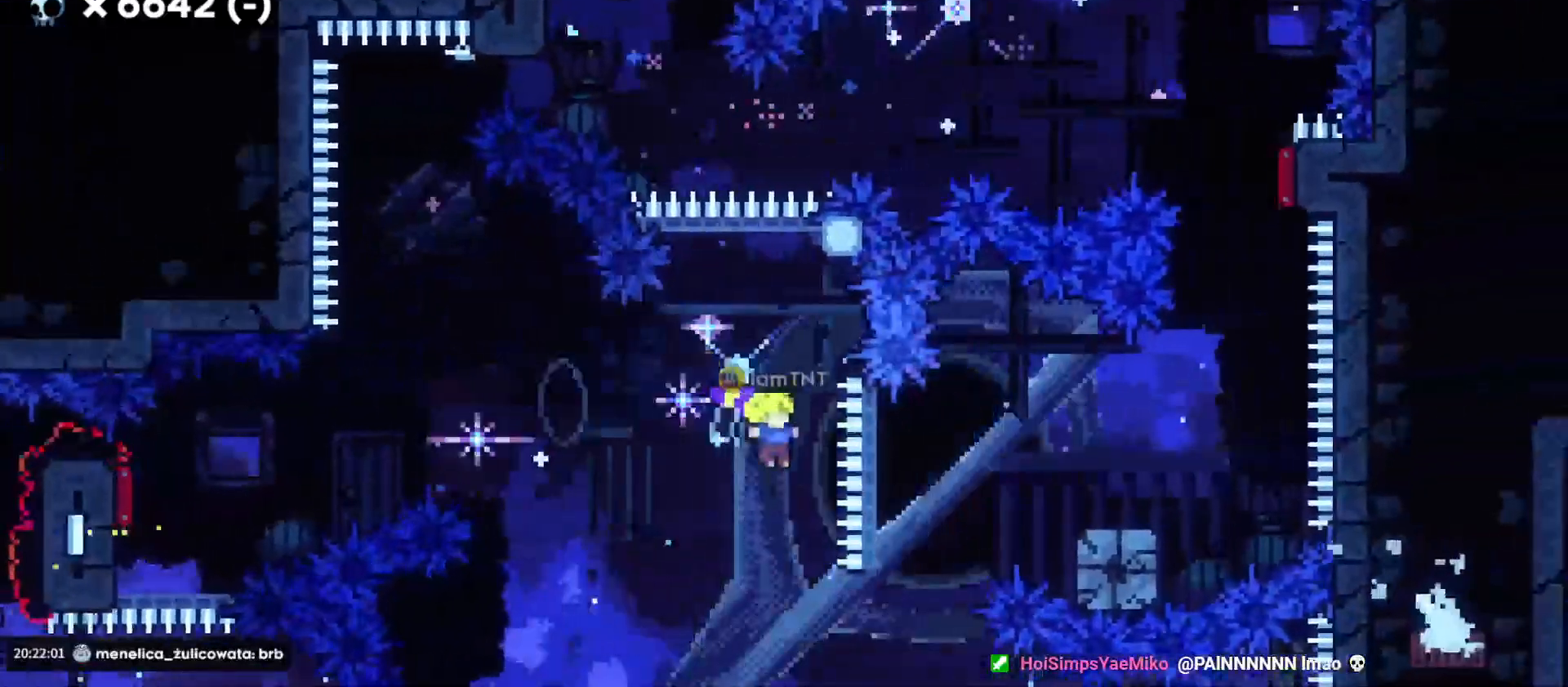
{"keys": ["a", "grab", "jump"], "events": [[16, "d", "up"], [16, "dash", "down"], [166, "dash", "up"], [216, "w", "up"], [250, "jump", "down"], [266, "a", "down"], [383, "grab", "down"]]}
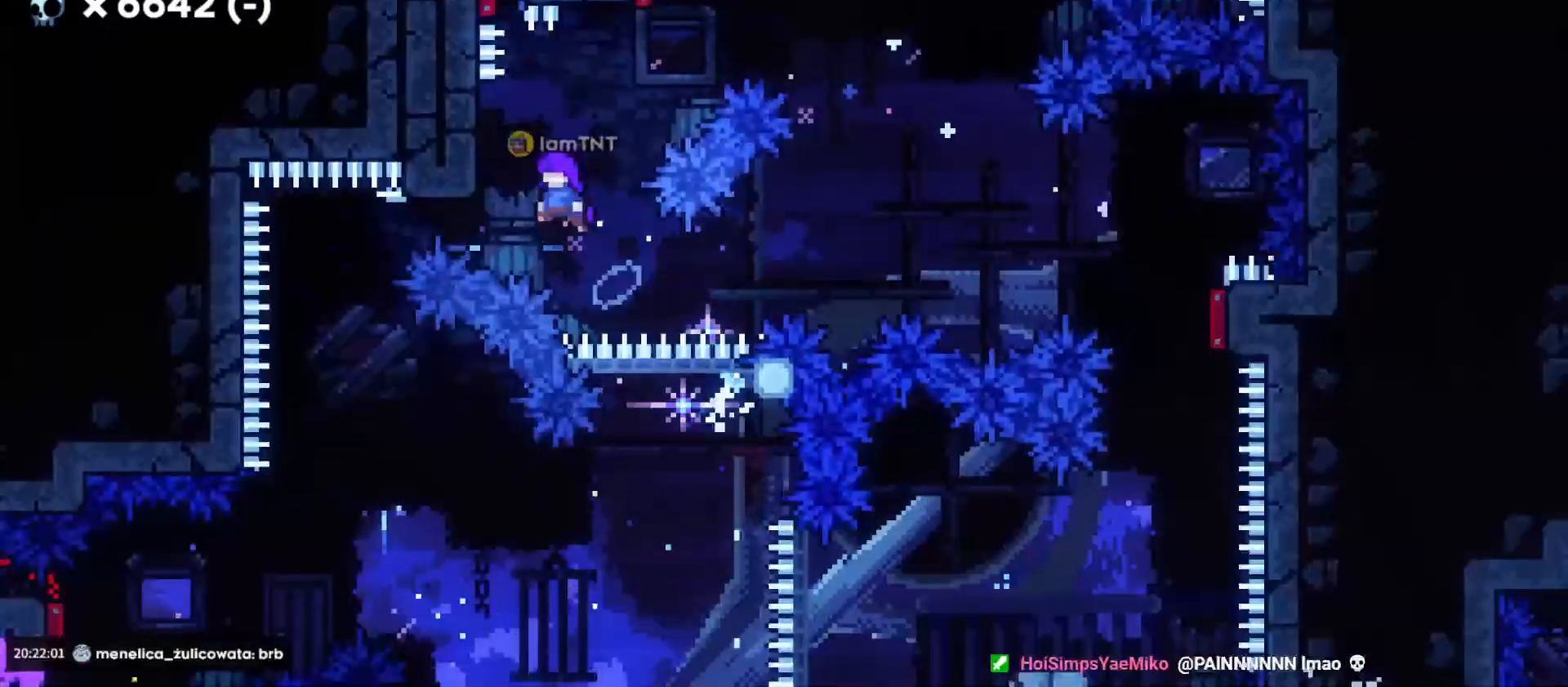
{"keys": ["d", "dash", "s"], "events": [[150, "jump", "up"], [200, "d", "down"], [216, "a", "up"], [216, "dash", "down"], [216, "w", "down"], [250, "grab", "up"], [366, "dash", "up"], [416, "w", "up"], [466, "s", "down"], [483, "dash", "down"]]}
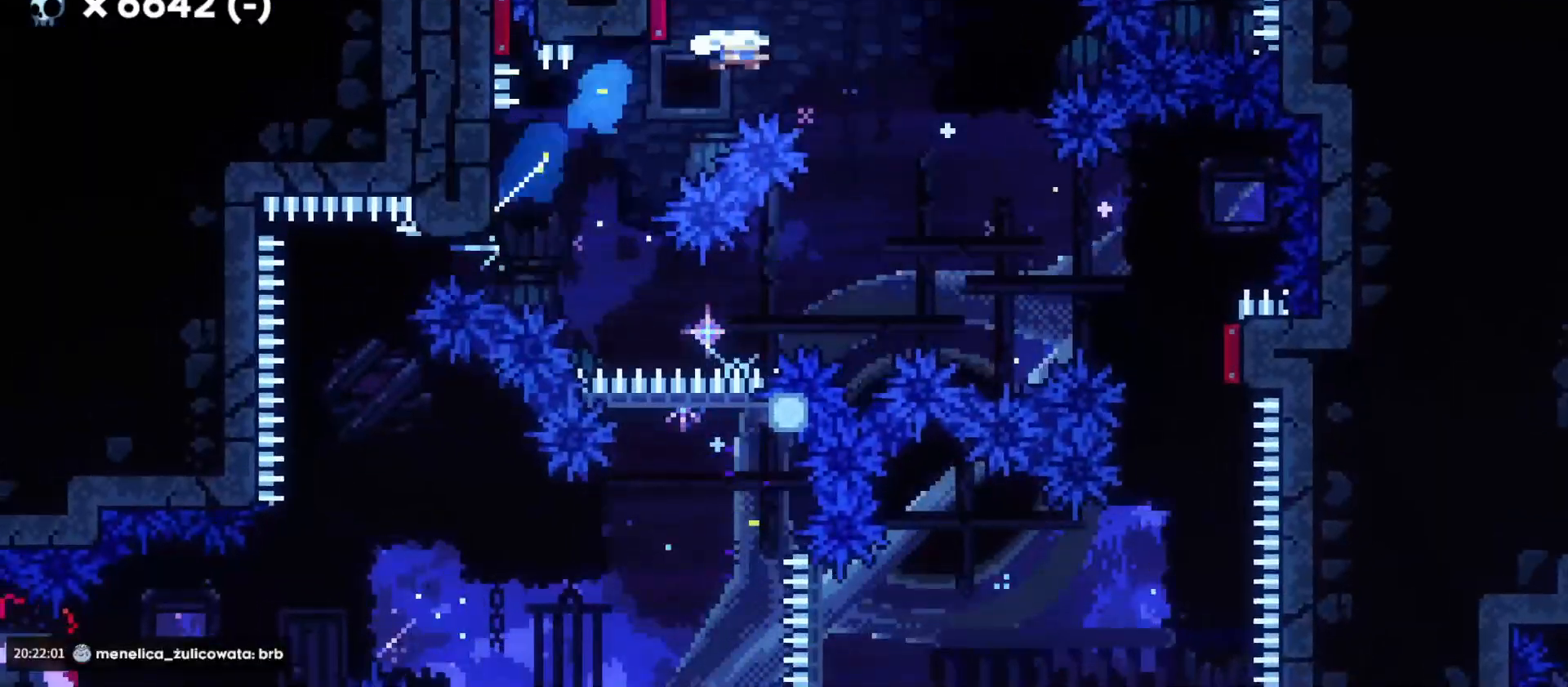
{"keys": ["s"], "events": [[100, "dash", "up"], [283, "dash", "down"], [416, "dash", "up"], [483, "d", "up"]]}
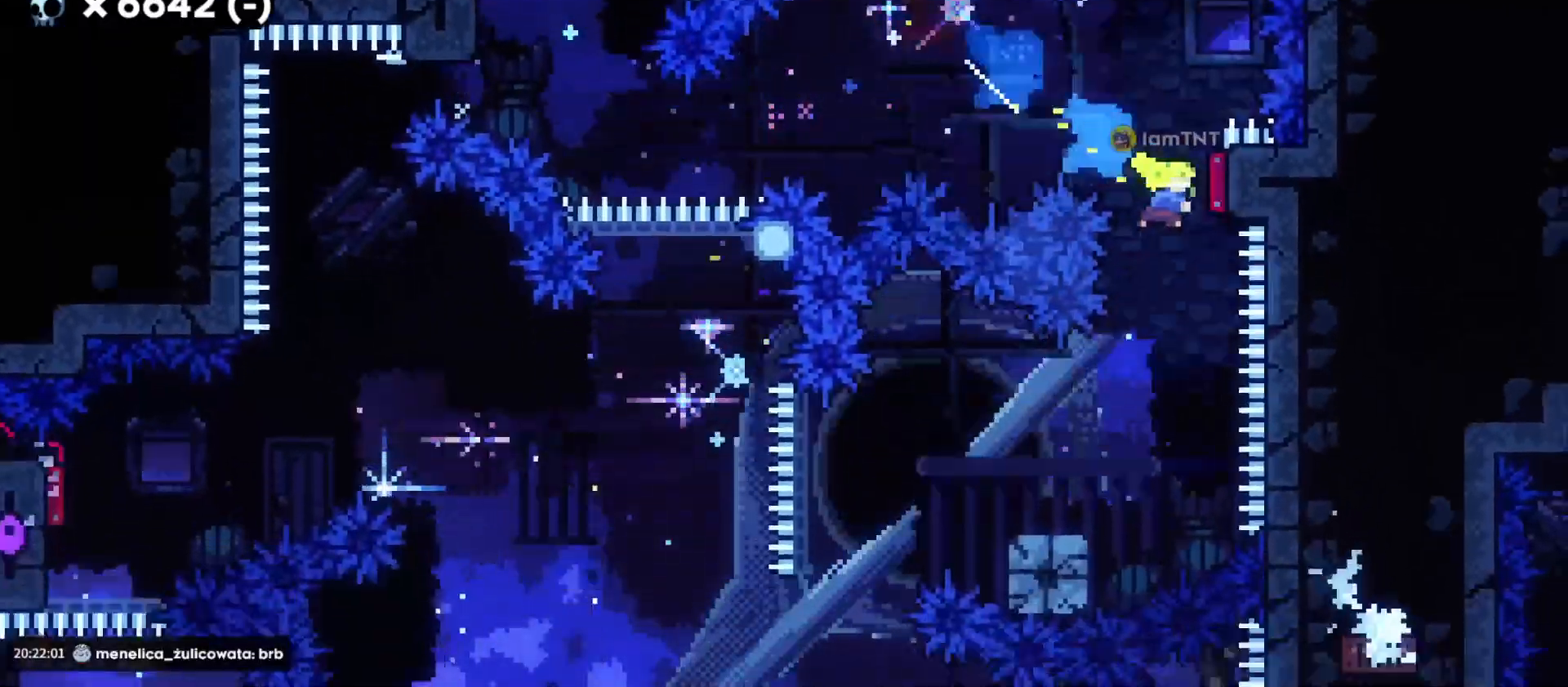
{"keys": [], "events": [[50, "dash", "down"], [216, "dash", "up"], [333, "s", "up"]]}
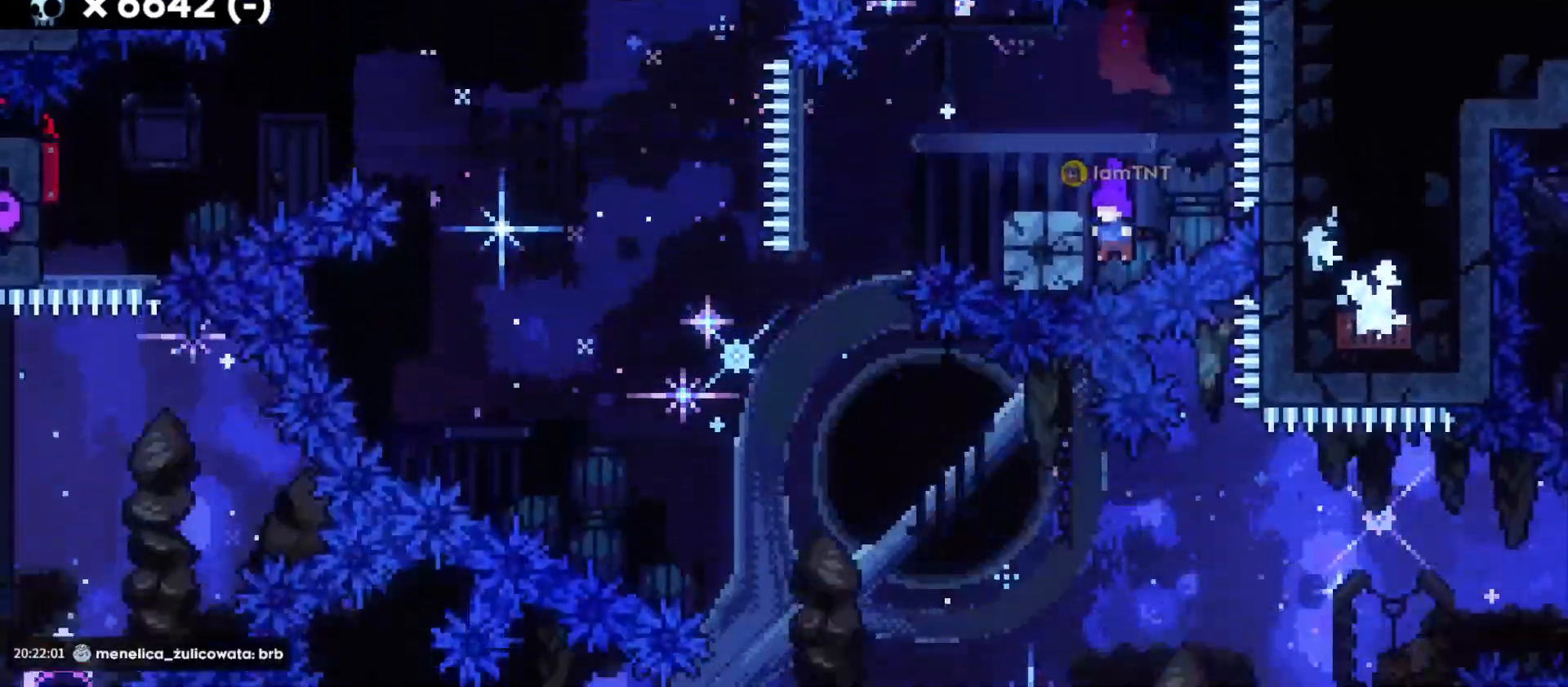
{"keys": [], "events": []}
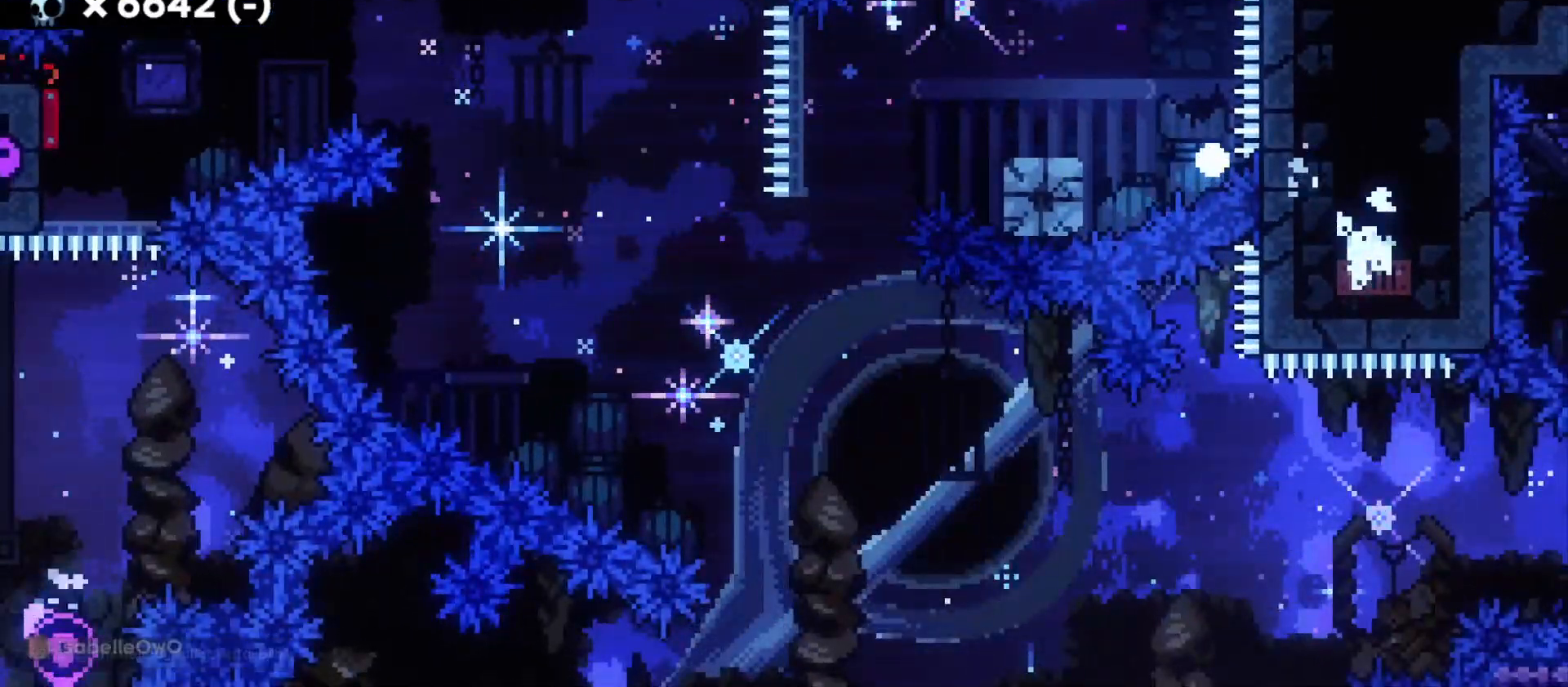
{"keys": [], "events": []}
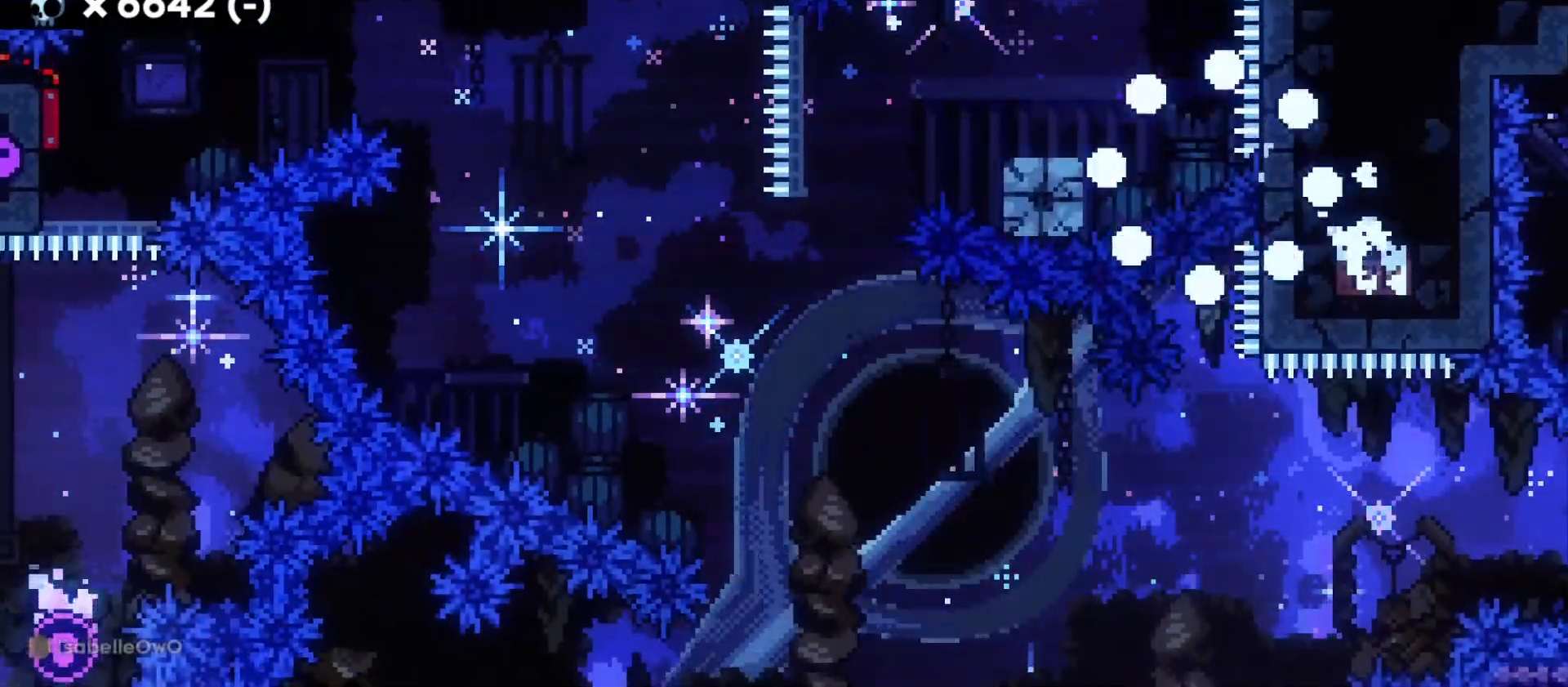
{"keys": [], "events": []}
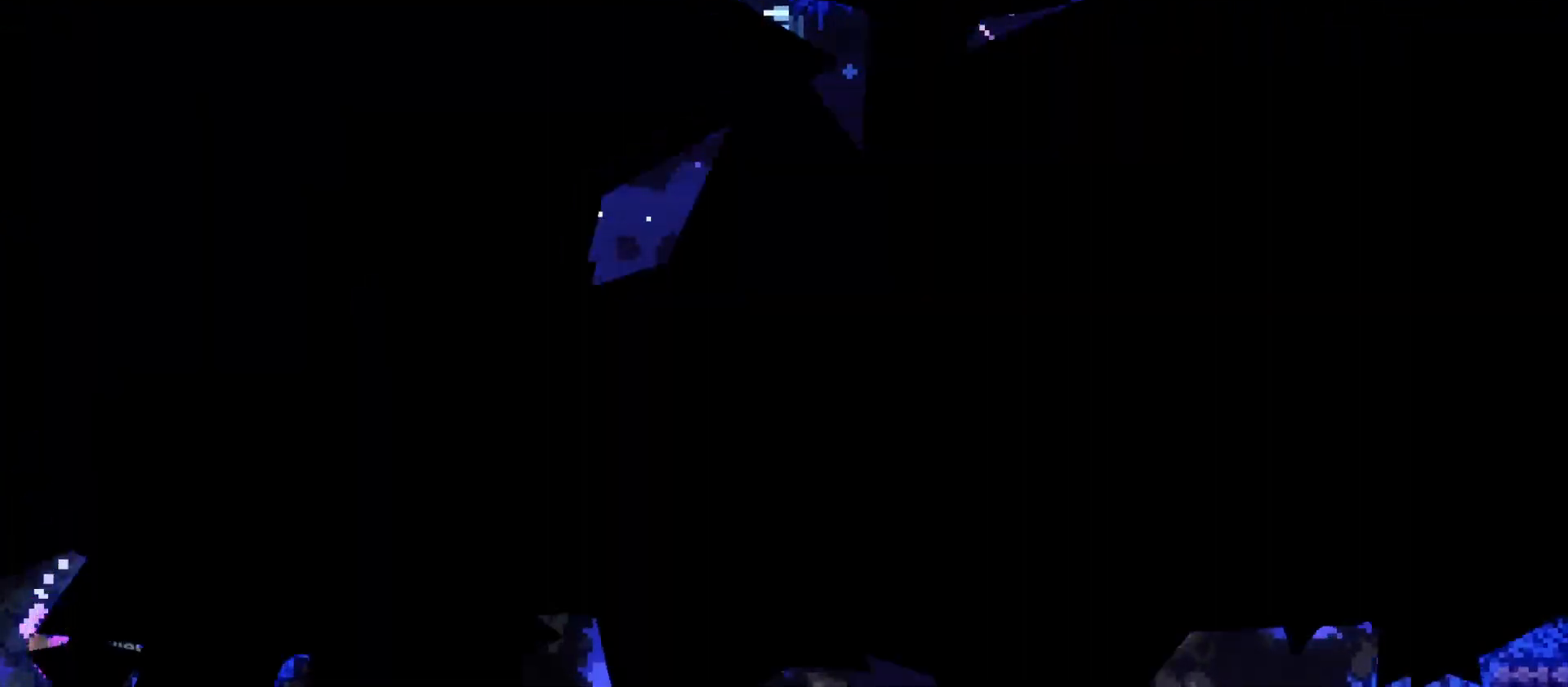
{"keys": [], "events": []}
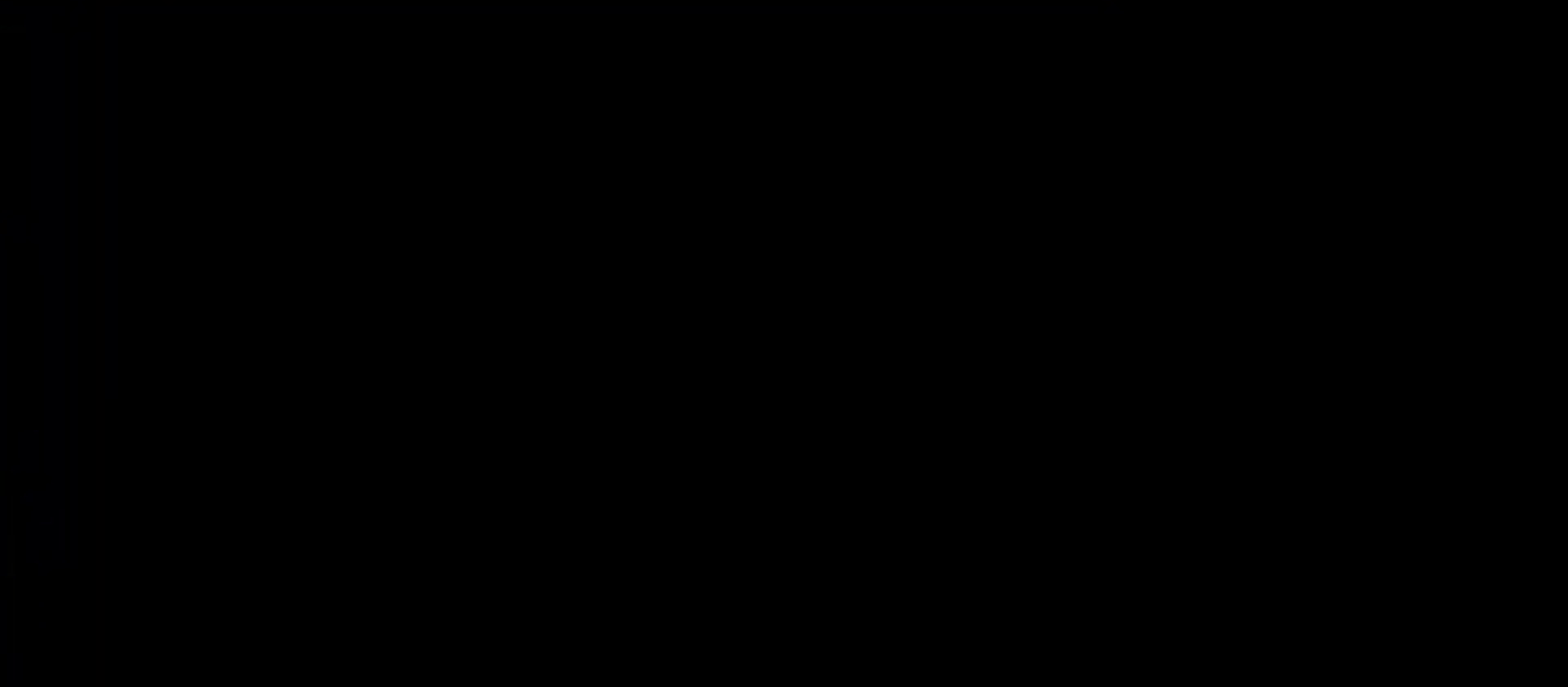
{"keys": ["d", "s"], "events": [[133, "s", "down"], [150, "d", "down"]]}
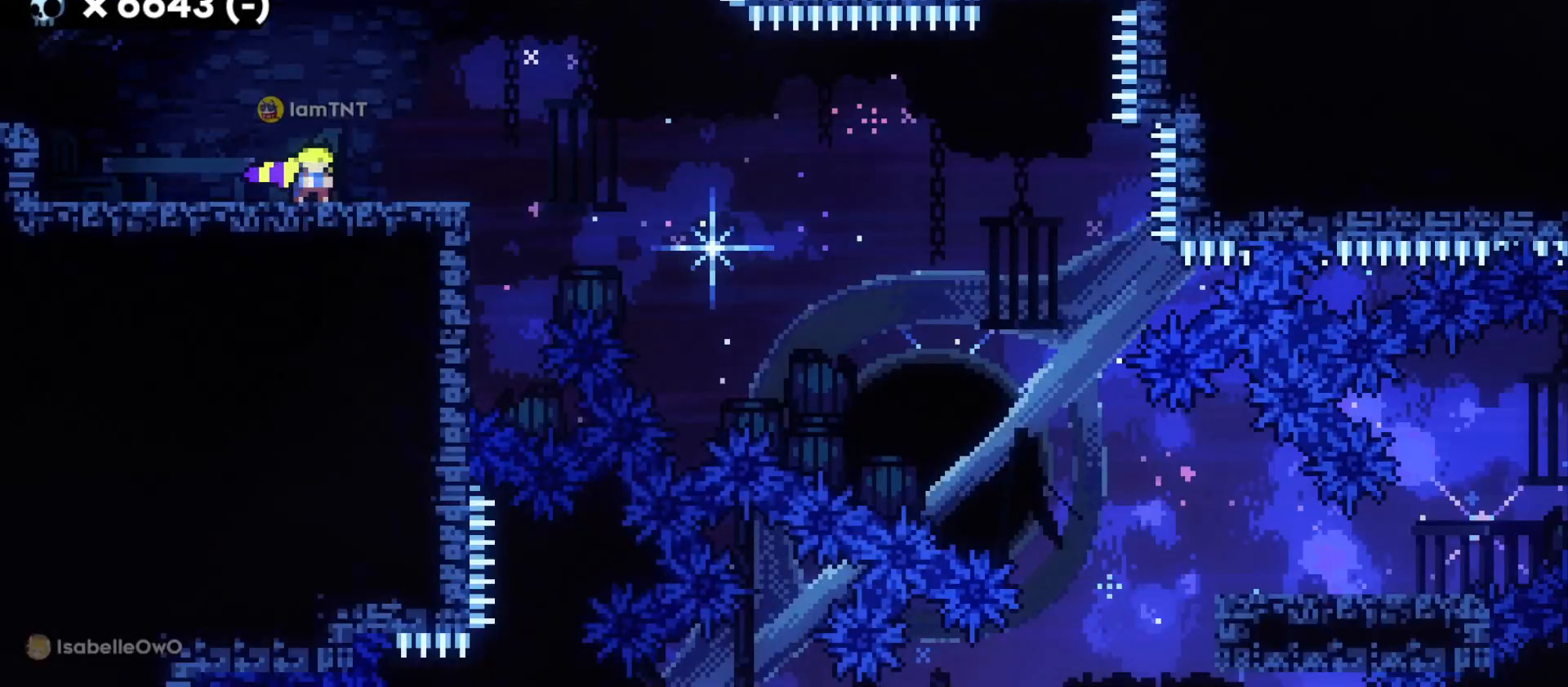
{"keys": ["d", "dash", "s"], "events": [[100, "dash", "down"], [283, "dash", "up"], [283, "jump", "down"], [366, "dash", "down"], [400, "jump", "up"]]}
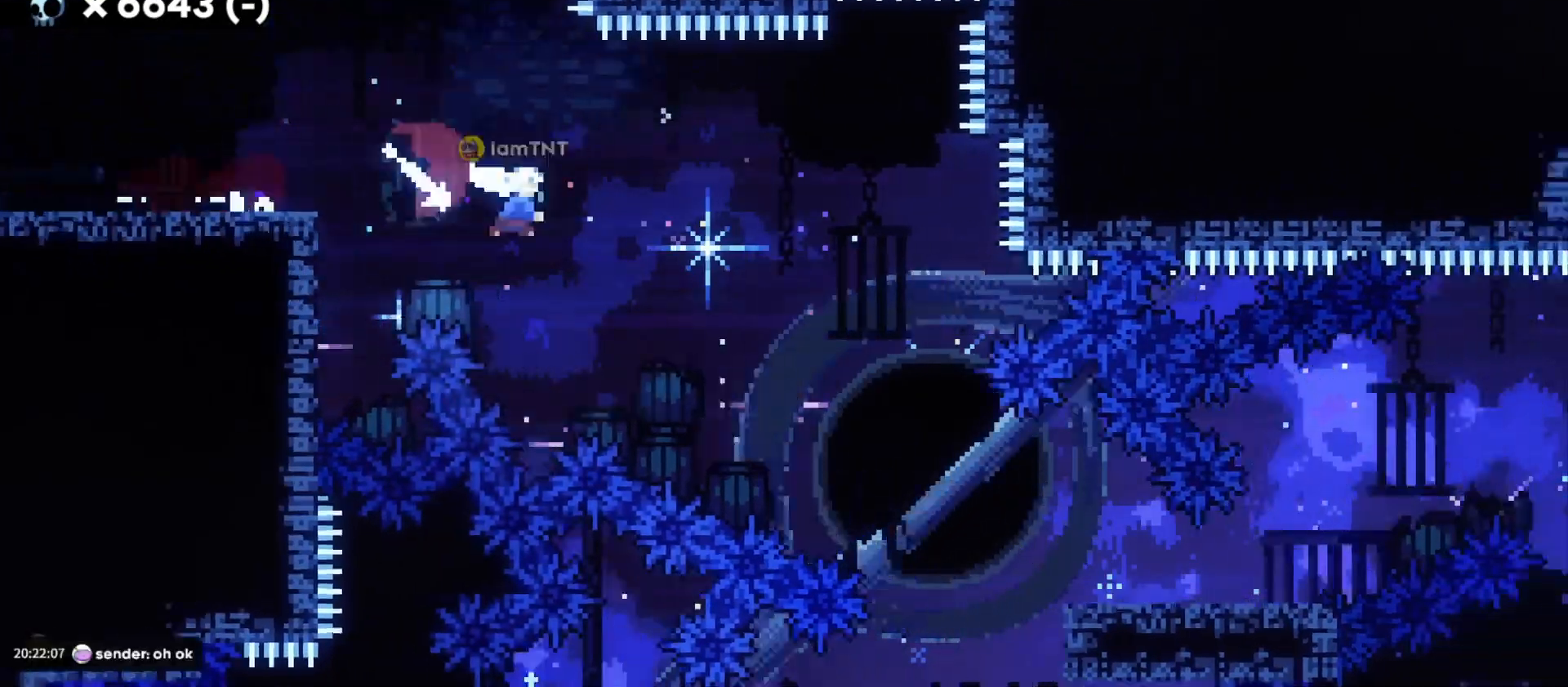
{"keys": ["d"], "events": [[16, "dash", "up"], [50, "dash", "down"], [183, "dash", "up"], [250, "dash", "down"], [316, "dash", "up"], [433, "s", "up"]]}
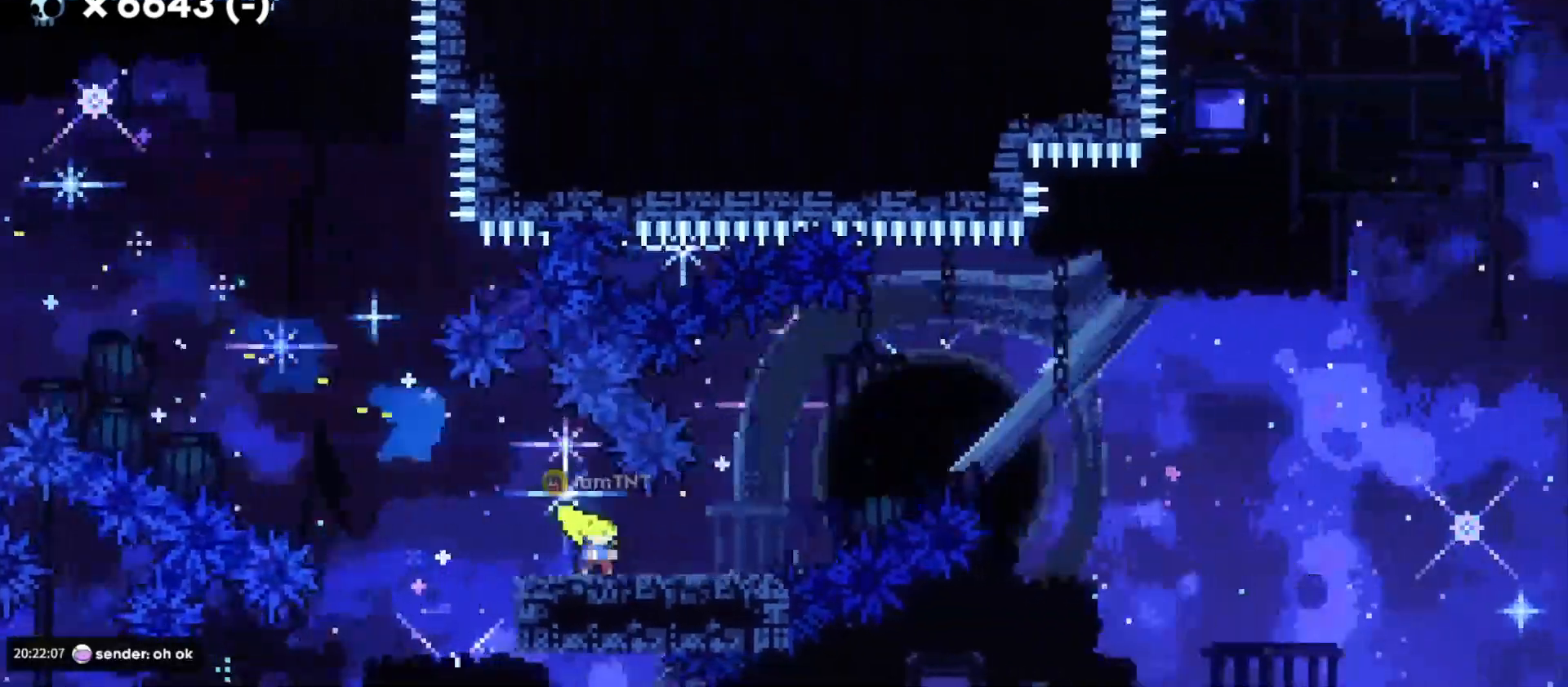
{"keys": ["d", "jump"], "events": [[100, "jump", "down"], [100, "jump2", "down"], [166, "jump2", "up"]]}